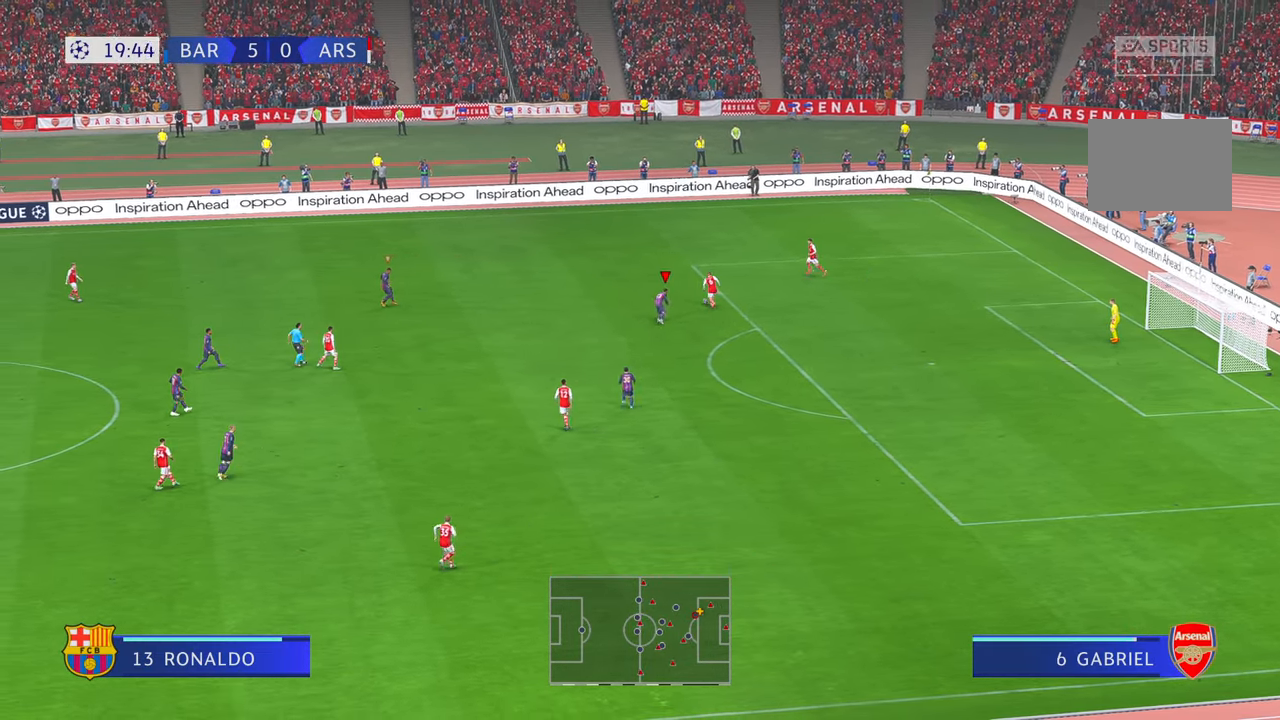
Gameplay with a controller (Xbox layout); each line is a JSON object with the inputs held at the frame after it. "events" lists button and stick changes between this image and that frame as [ms after this image, input, new state], when the widget could be followed in between. Not read: L3 R2 R3.
{"buttons": [], "left_stick": "up-left", "right_stick": "center", "events": [[50, "left_stick", "up"], [500, "left_stick", "up-left"]]}
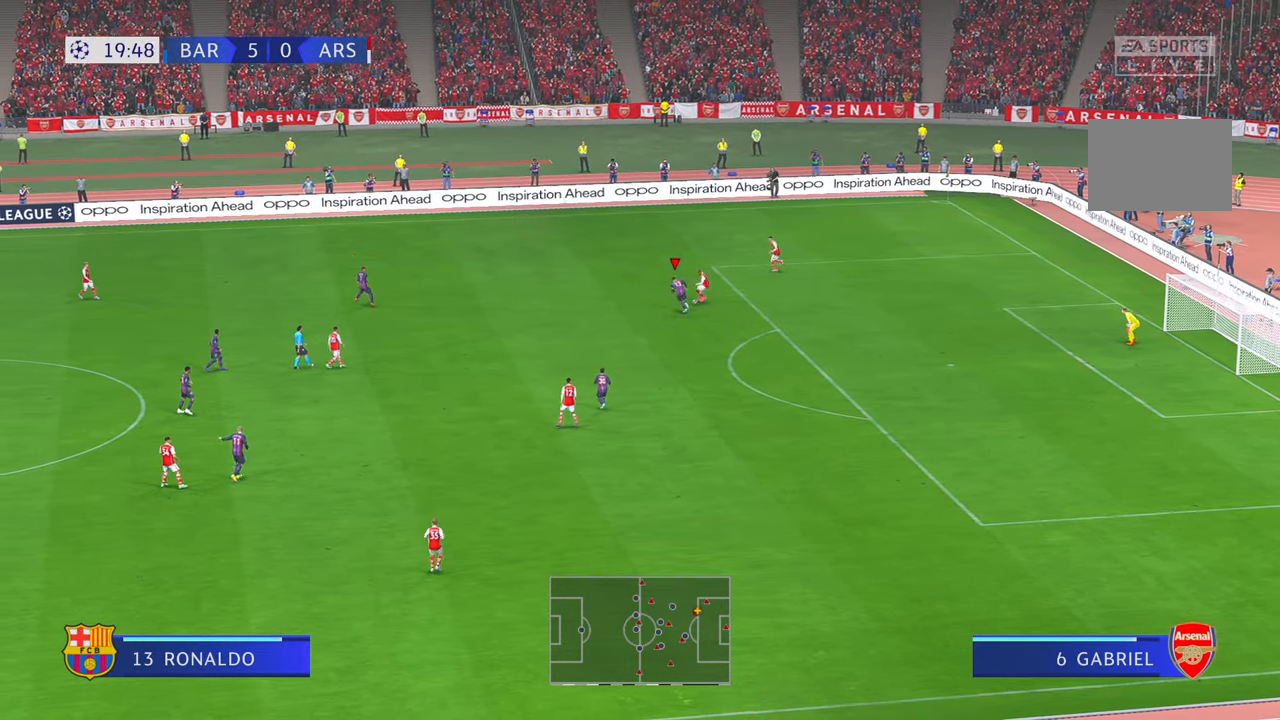
{"buttons": [], "left_stick": "down-left", "right_stick": "center", "events": [[100, "left_stick", "left"], [367, "left_stick", "down-left"]]}
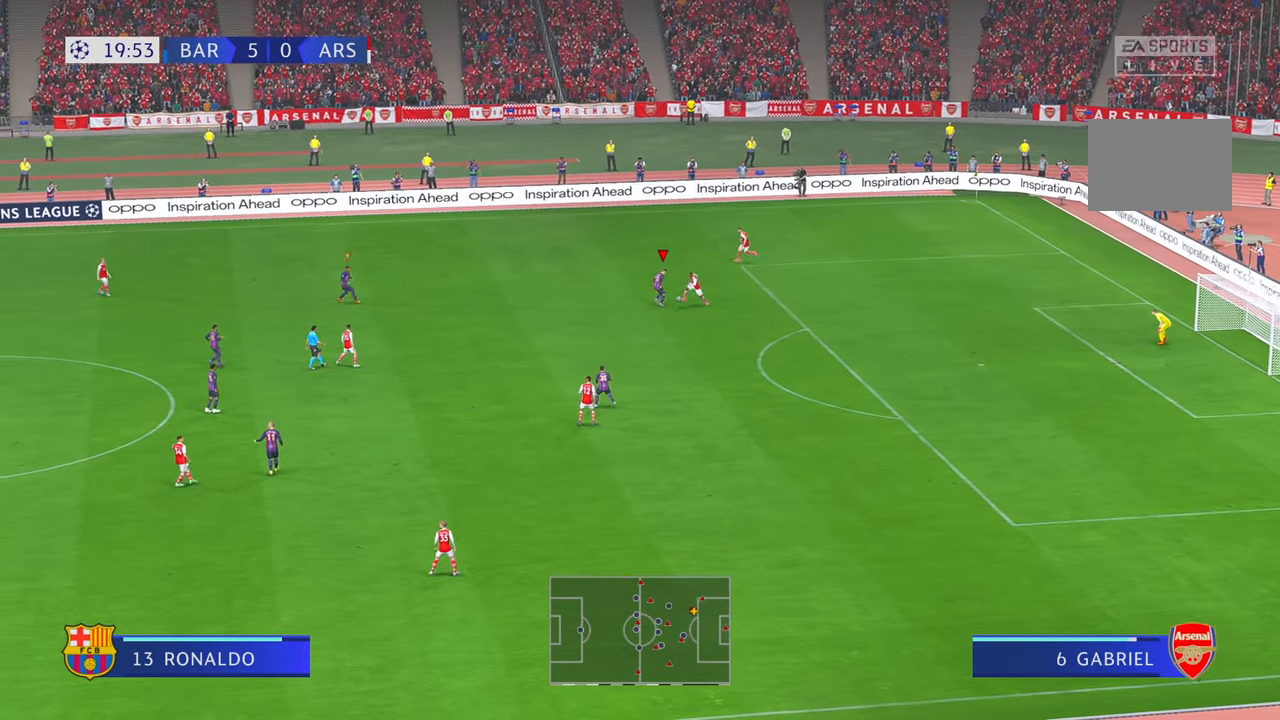
{"buttons": ["A"], "left_stick": "down", "right_stick": "center", "events": [[300, "left_stick", "down"], [500, "A", "down"]]}
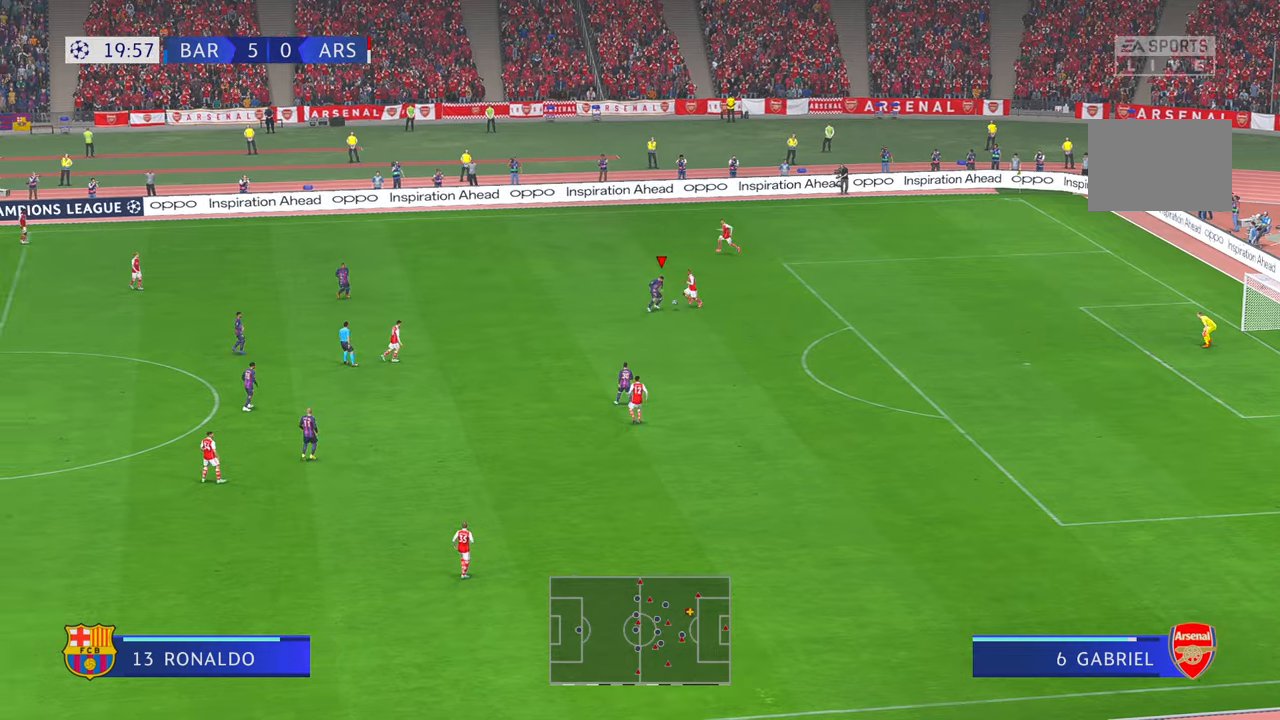
{"buttons": [], "left_stick": "down-right", "right_stick": "center", "events": [[100, "A", "up"], [434, "left_stick", "down-right"]]}
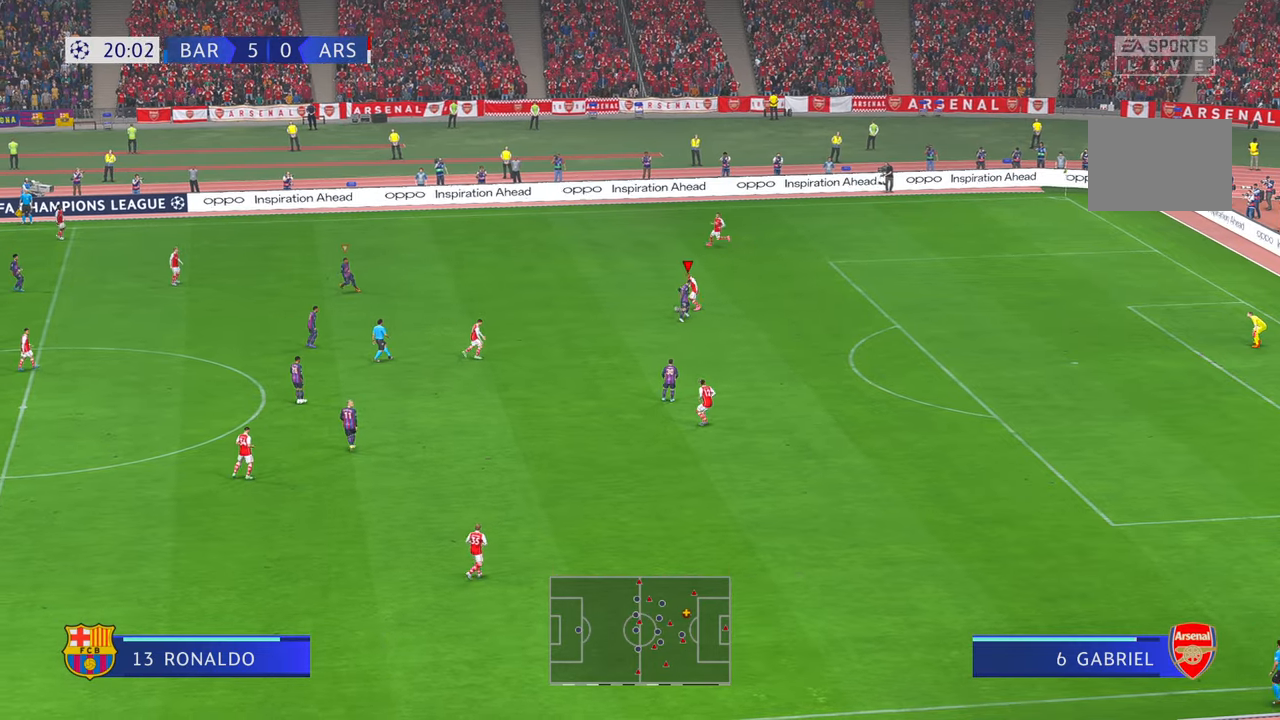
{"buttons": [], "left_stick": "left", "right_stick": "center", "events": [[167, "left_stick", "center"], [250, "left_stick", "left"]]}
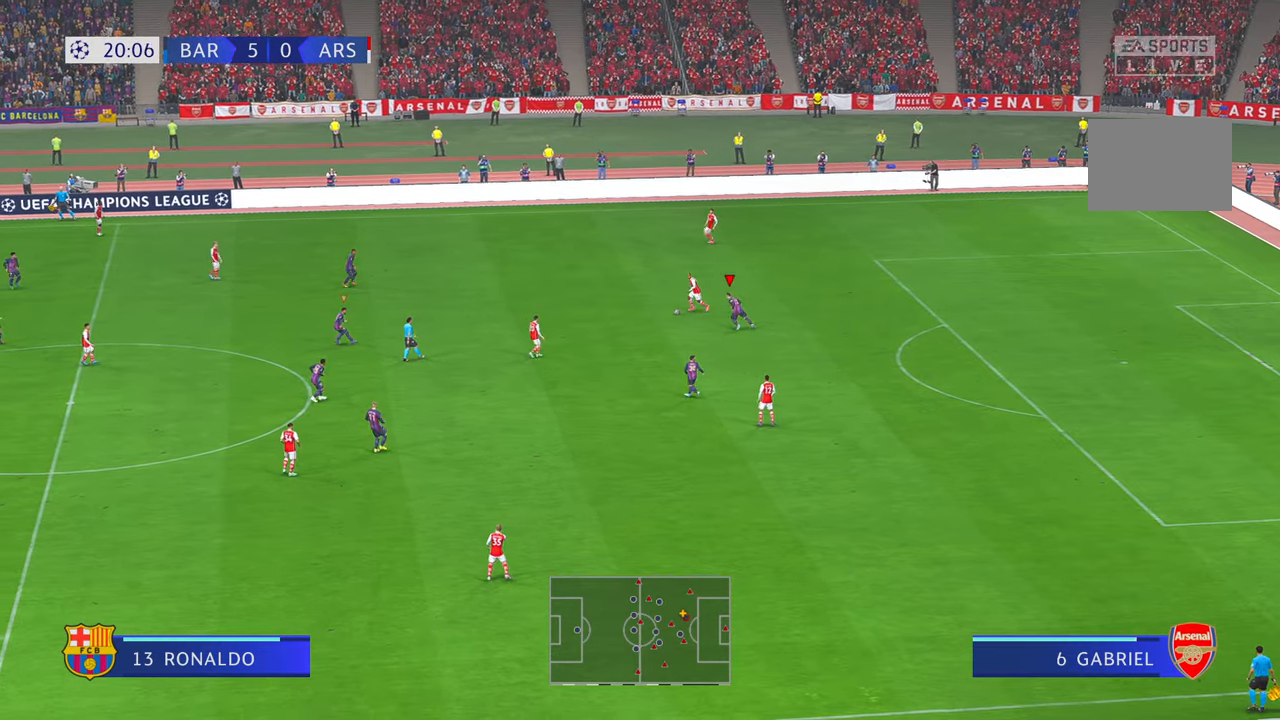
{"buttons": [], "left_stick": "left", "right_stick": "center", "events": []}
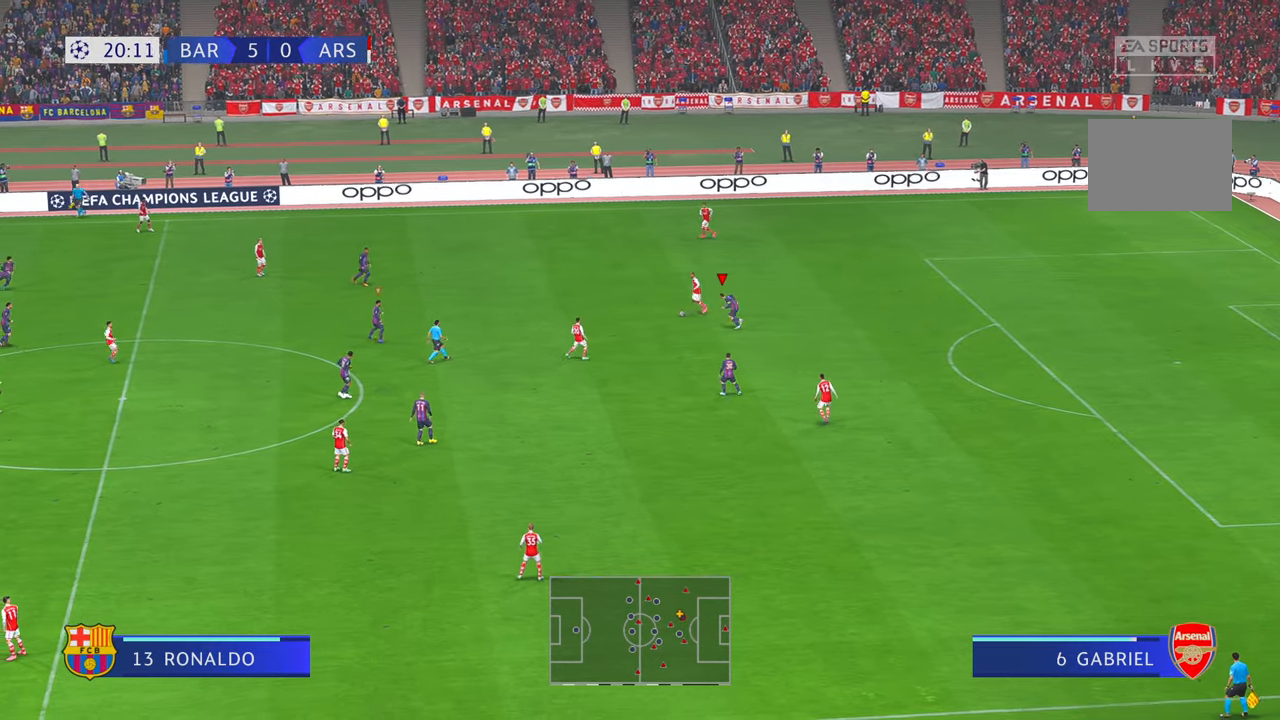
{"buttons": ["DPAD_UP"], "left_stick": "left", "right_stick": "center", "events": [[484, "DPAD_UP", "down"]]}
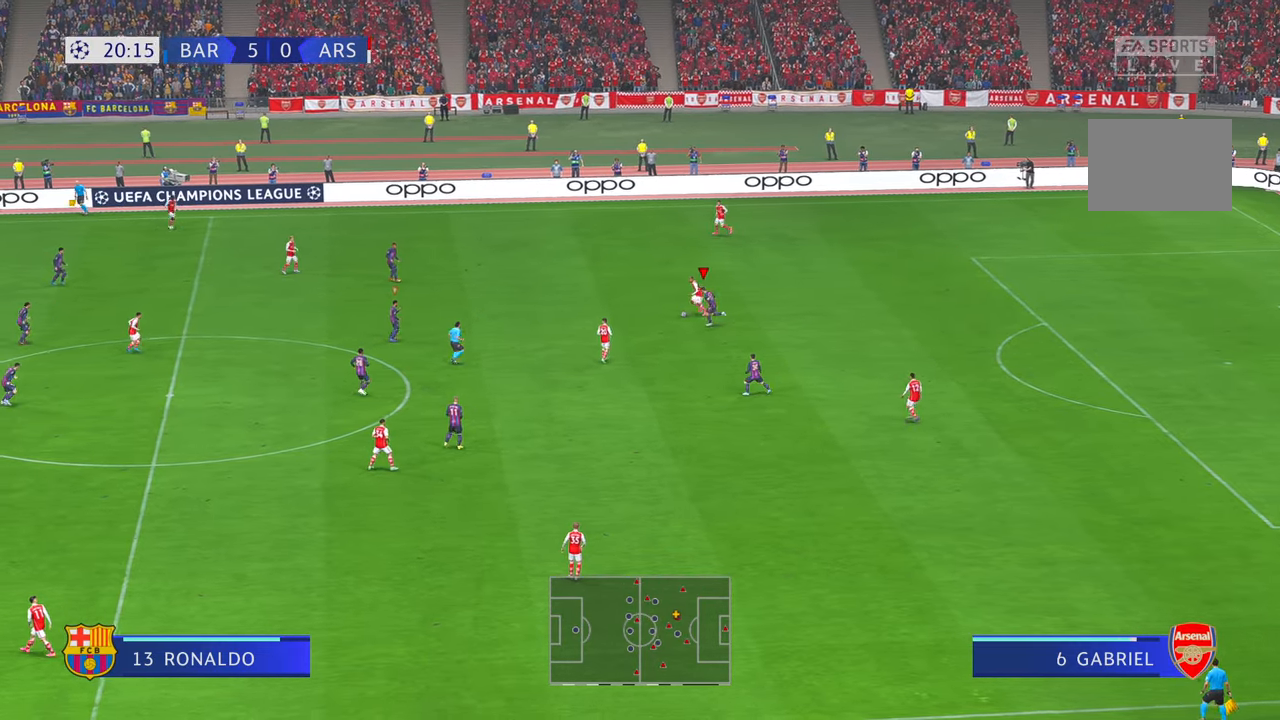
{"buttons": [], "left_stick": "left", "right_stick": "up", "events": [[17, "DPAD_UP", "up"], [500, "right_stick", "up"]]}
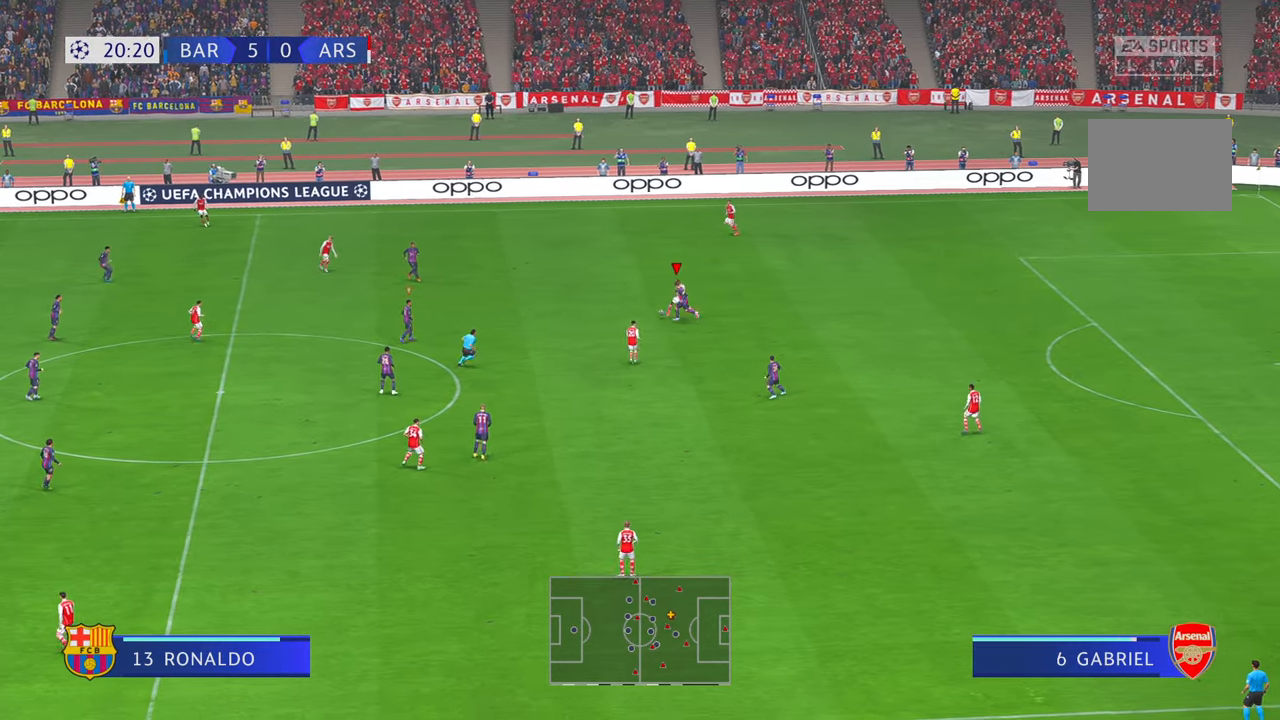
{"buttons": ["DPAD_UP"], "left_stick": "left", "right_stick": "center", "events": [[84, "right_stick", "up-left"], [150, "right_stick", "center"], [500, "DPAD_UP", "down"]]}
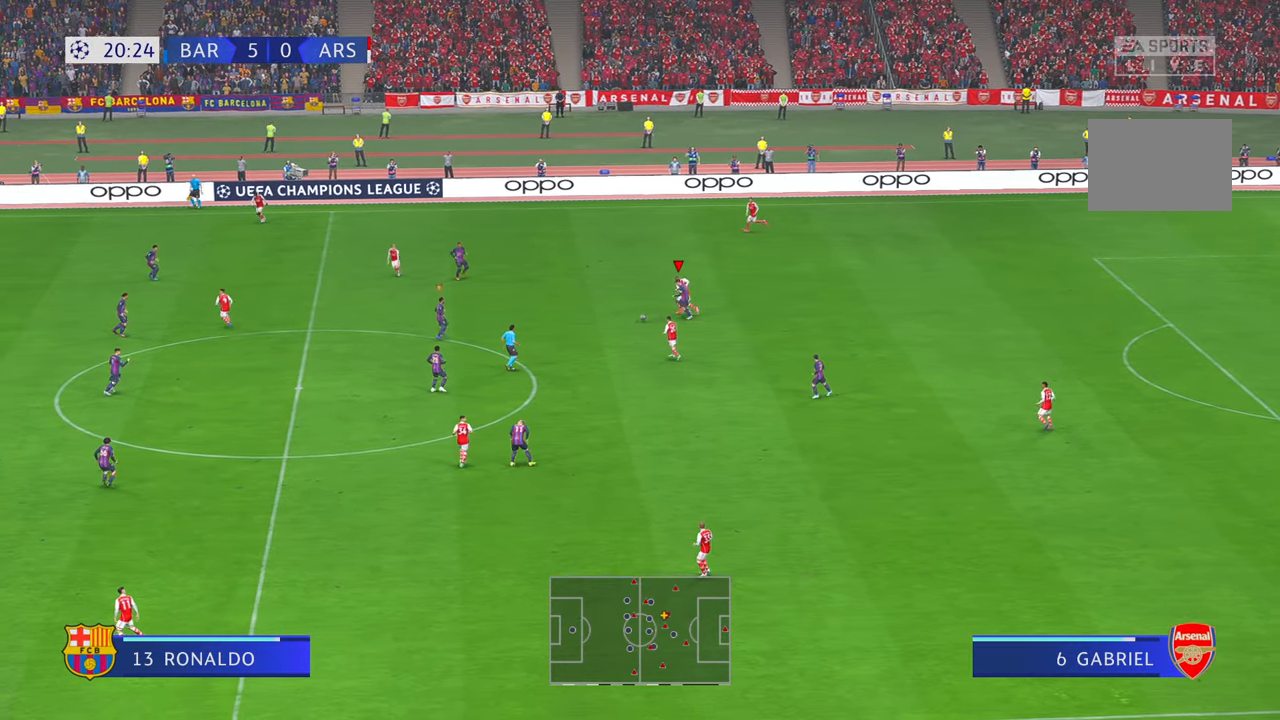
{"buttons": [], "left_stick": "left", "right_stick": "center", "events": [[17, "DPAD_UP", "up"]]}
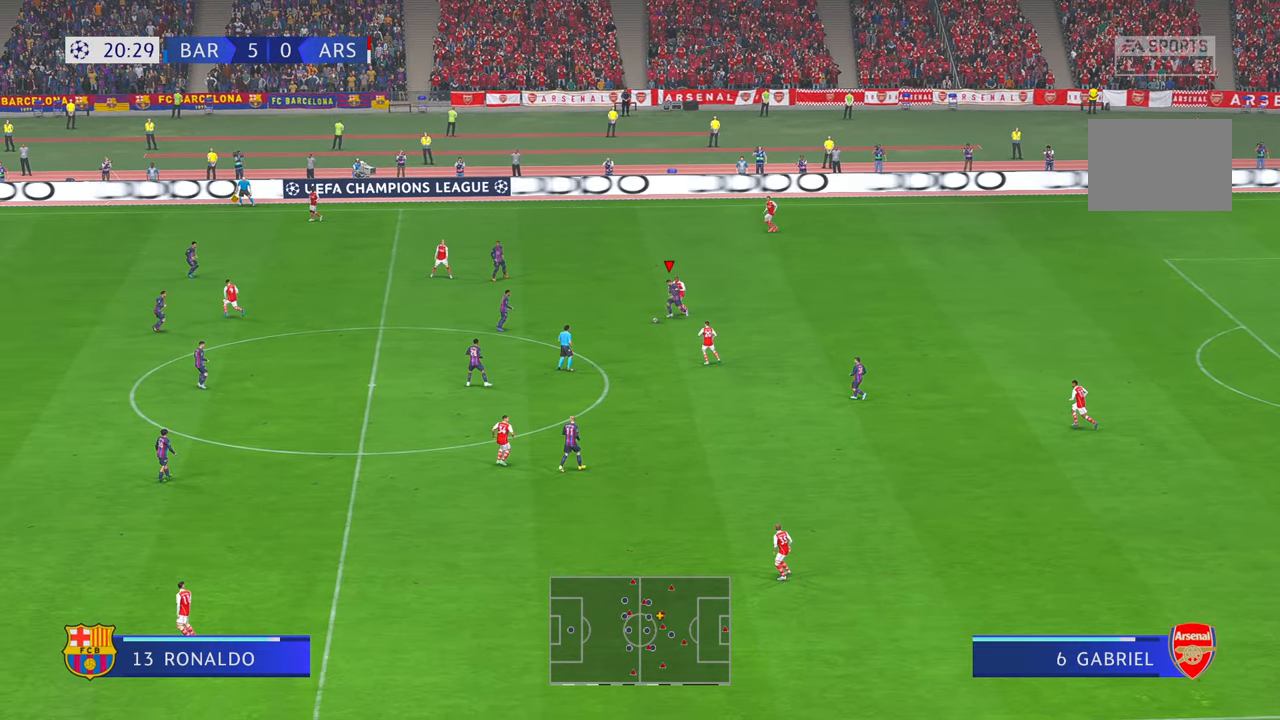
{"buttons": [], "left_stick": "down", "right_stick": "center", "events": [[34, "A", "down"], [50, "L1", "down"], [134, "left_stick", "down"], [167, "A", "up"], [200, "L1", "up"]]}
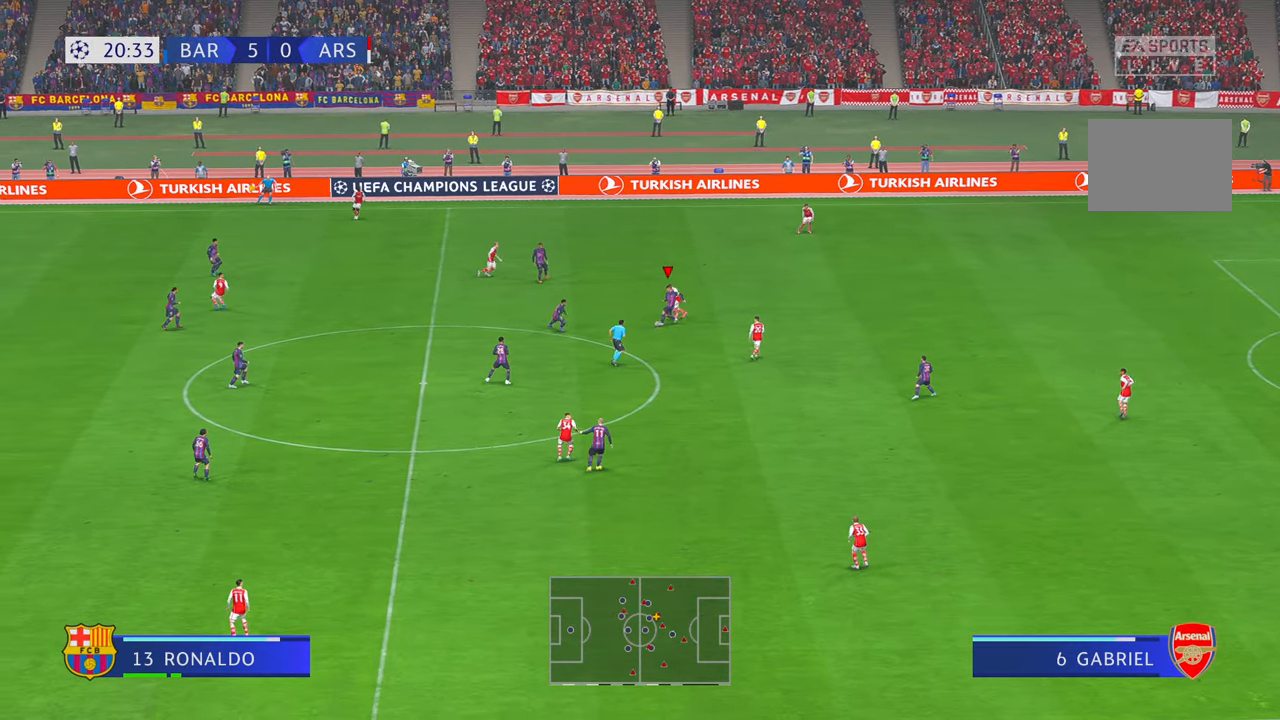
{"buttons": [], "left_stick": "down-right", "right_stick": "center", "events": [[400, "left_stick", "down-right"]]}
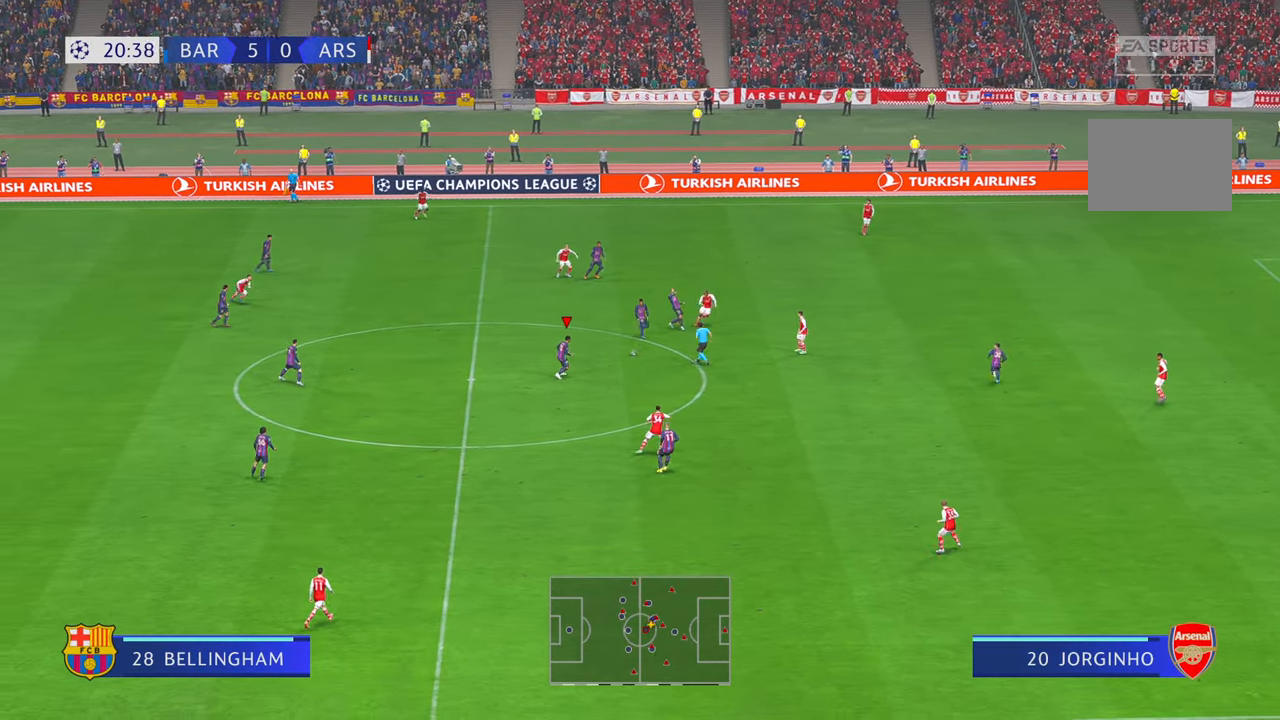
{"buttons": [], "left_stick": "down-right", "right_stick": "center", "events": [[17, "left_stick", "center"], [117, "DPAD_LEFT", "down"], [167, "DPAD_LEFT", "up"], [267, "left_stick", "right"], [284, "DPAD_RIGHT", "down"], [334, "DPAD_RIGHT", "up"], [417, "left_stick", "down-right"]]}
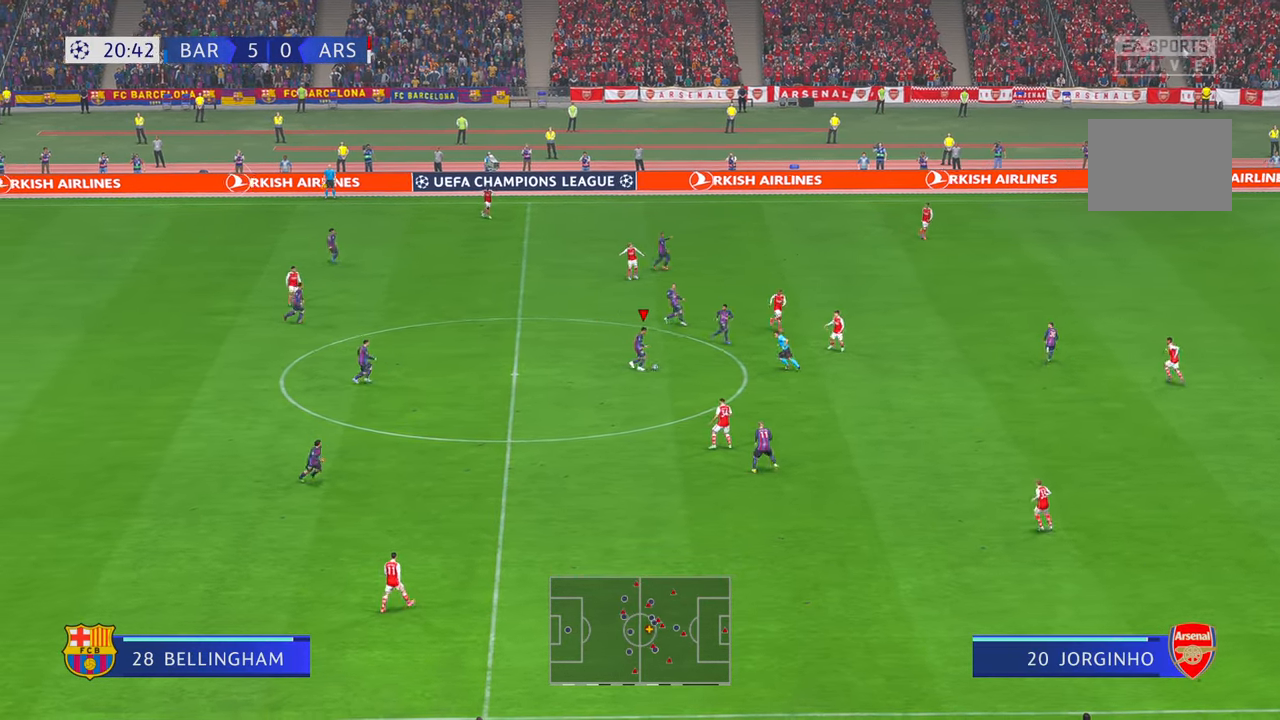
{"buttons": [], "left_stick": "down-right", "right_stick": "center", "events": [[300, "Y", "down"], [467, "Y", "up"]]}
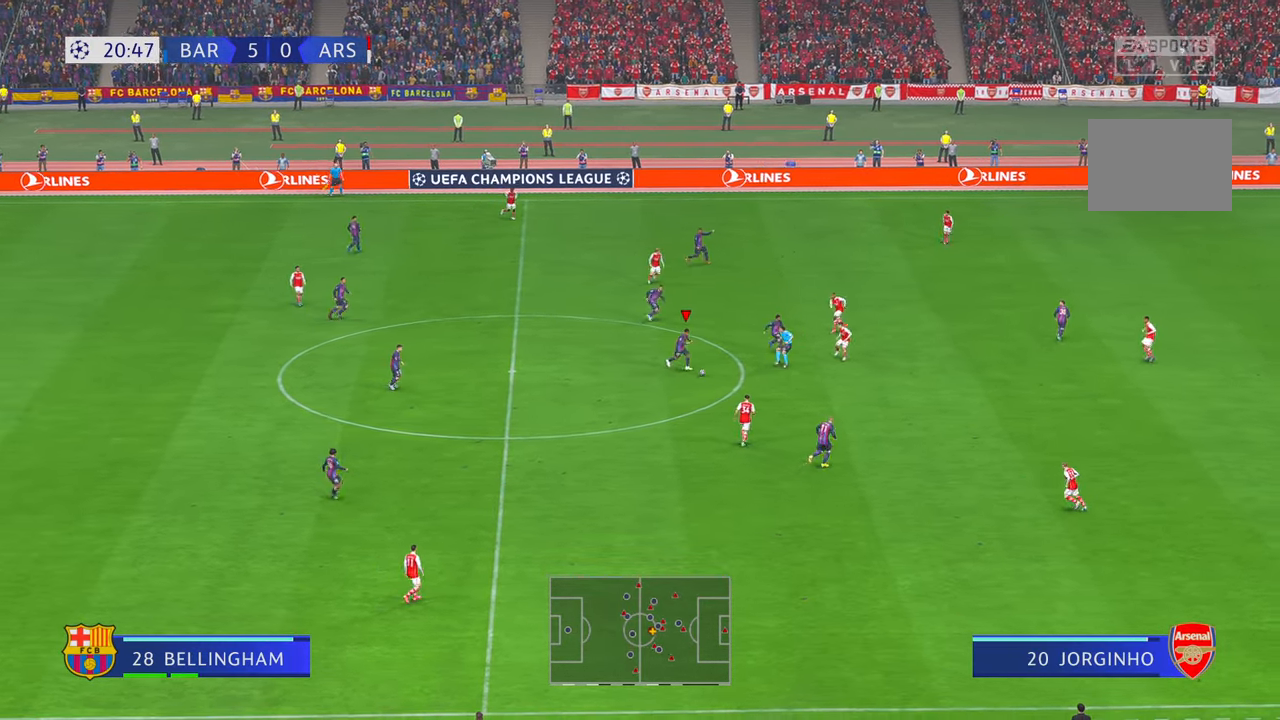
{"buttons": [], "left_stick": "down-right", "right_stick": "center", "events": []}
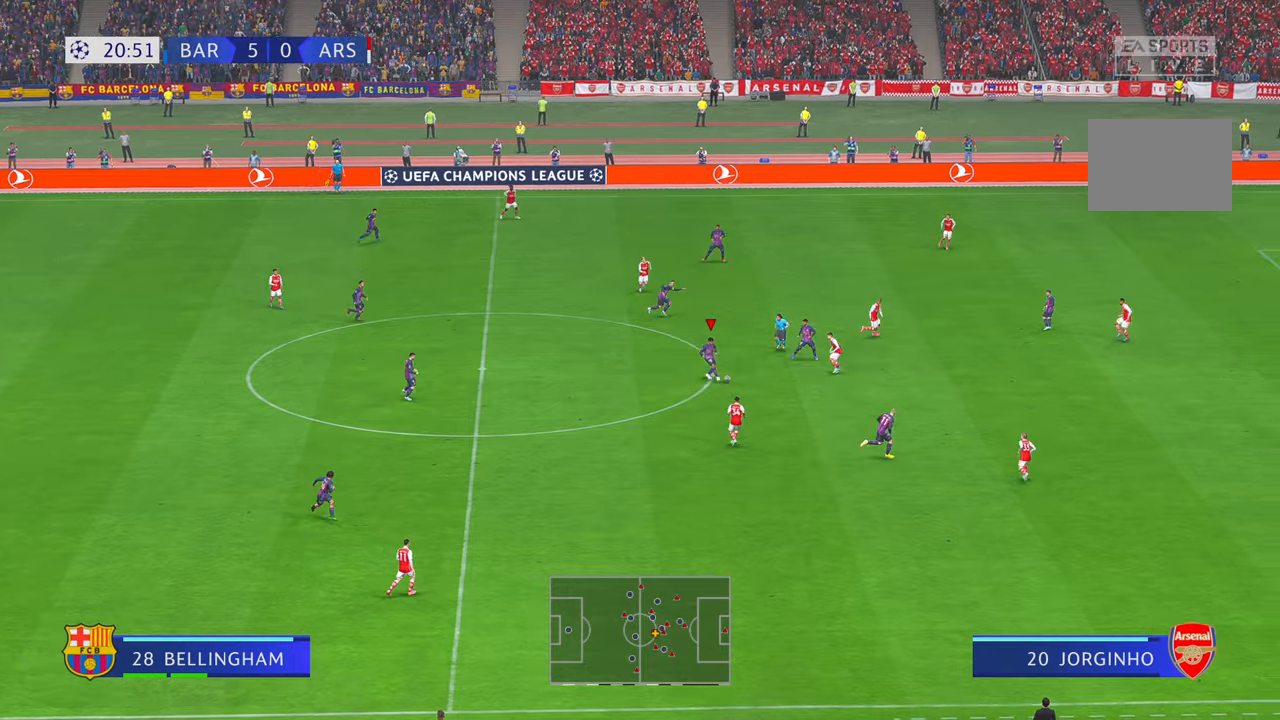
{"buttons": [], "left_stick": "up-right", "right_stick": "center", "events": [[300, "left_stick", "right"], [467, "left_stick", "up-right"]]}
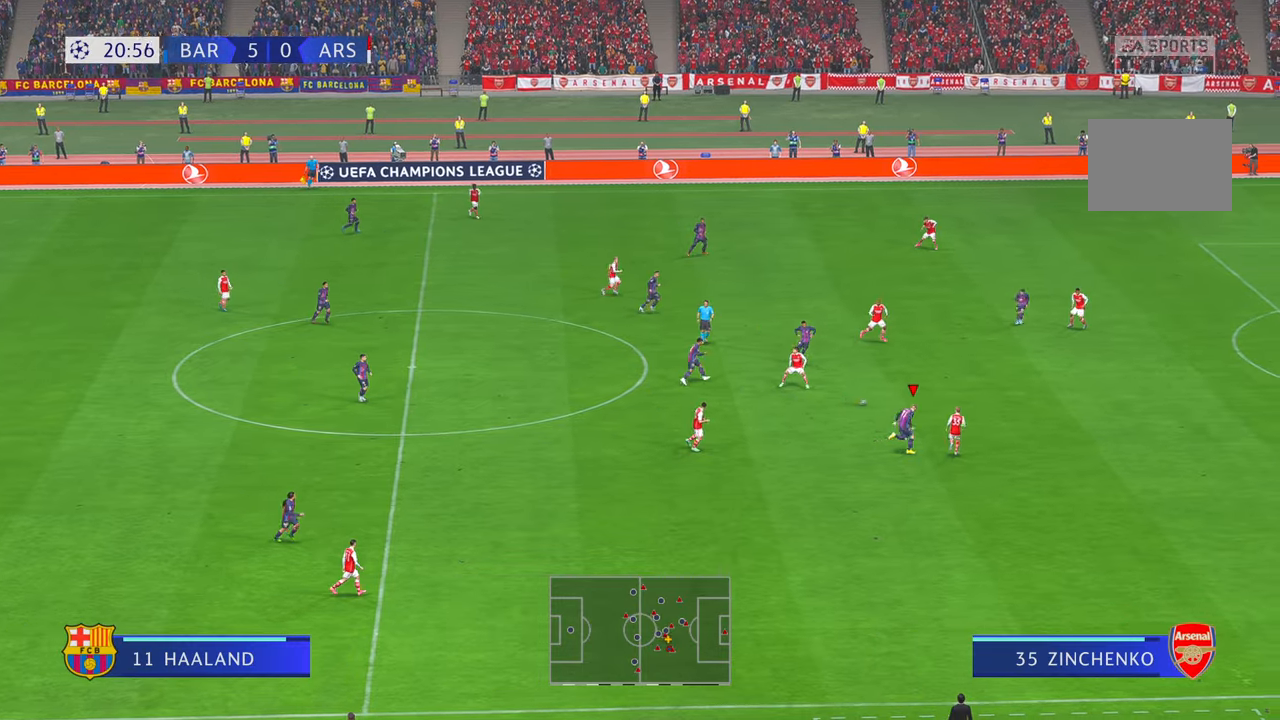
{"buttons": [], "left_stick": "up-right", "right_stick": "center", "events": []}
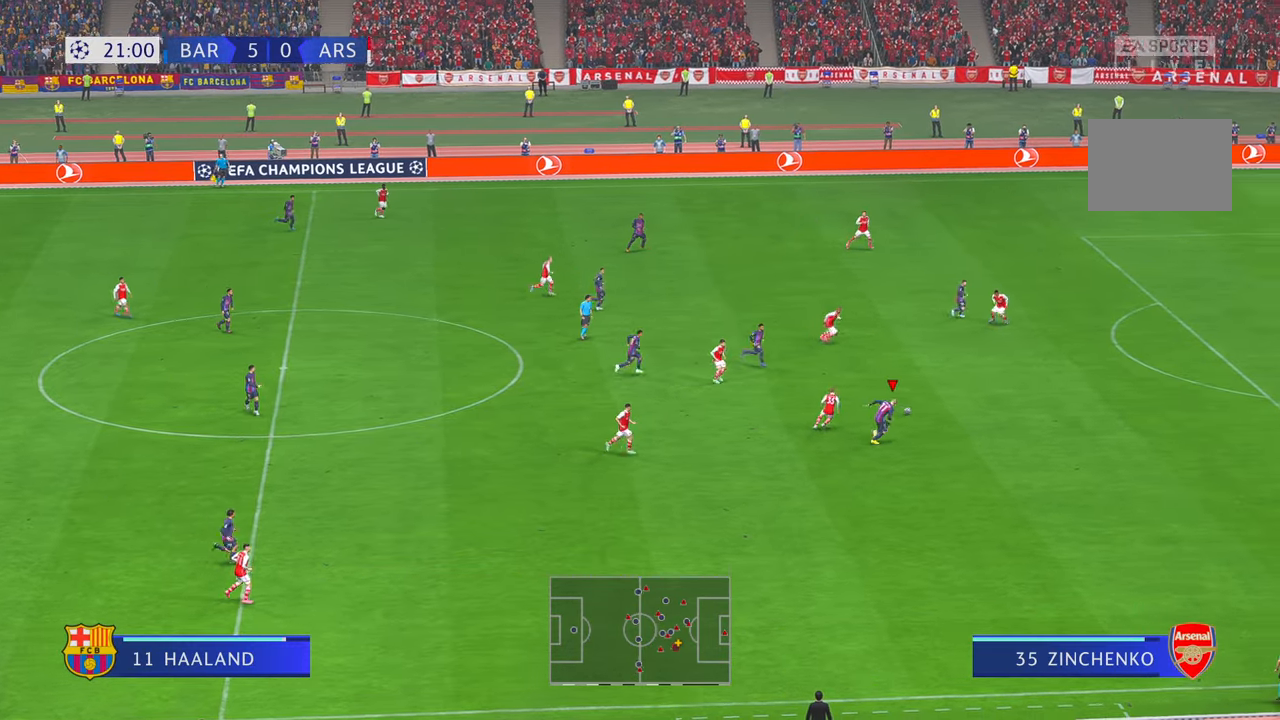
{"buttons": [], "left_stick": "up-right", "right_stick": "center", "events": []}
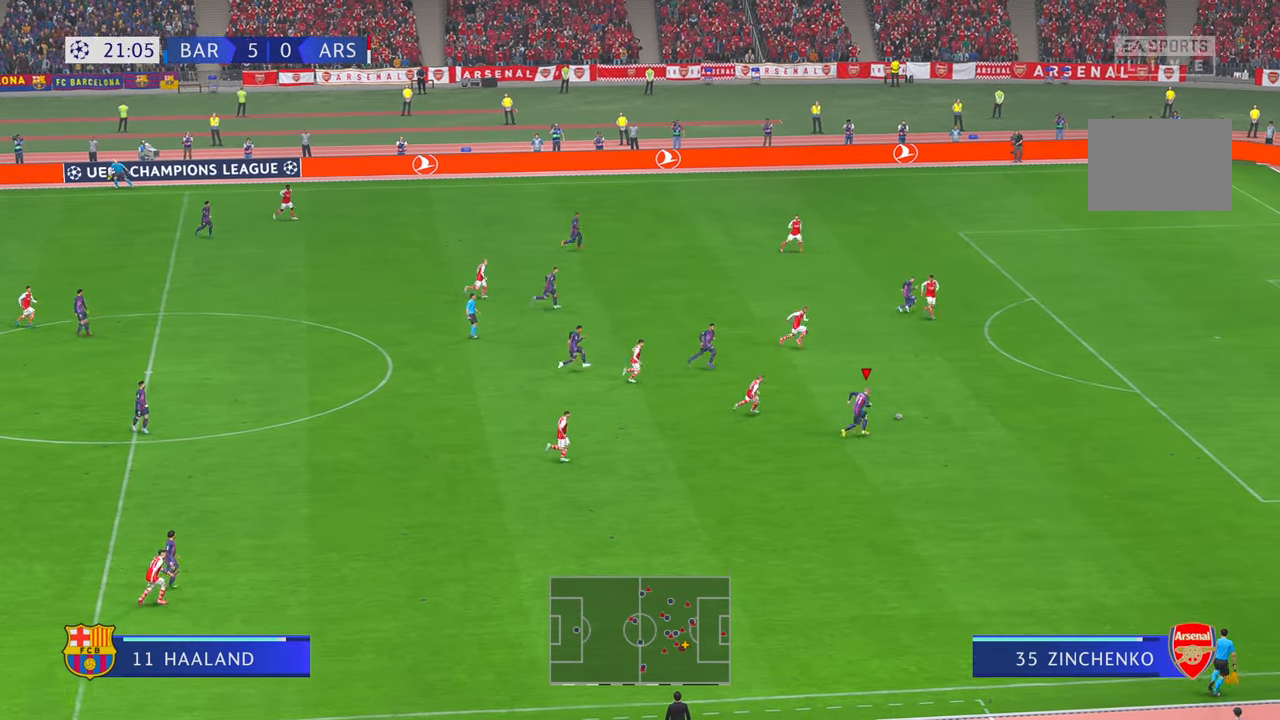
{"buttons": [], "left_stick": "up-right", "right_stick": "center", "events": []}
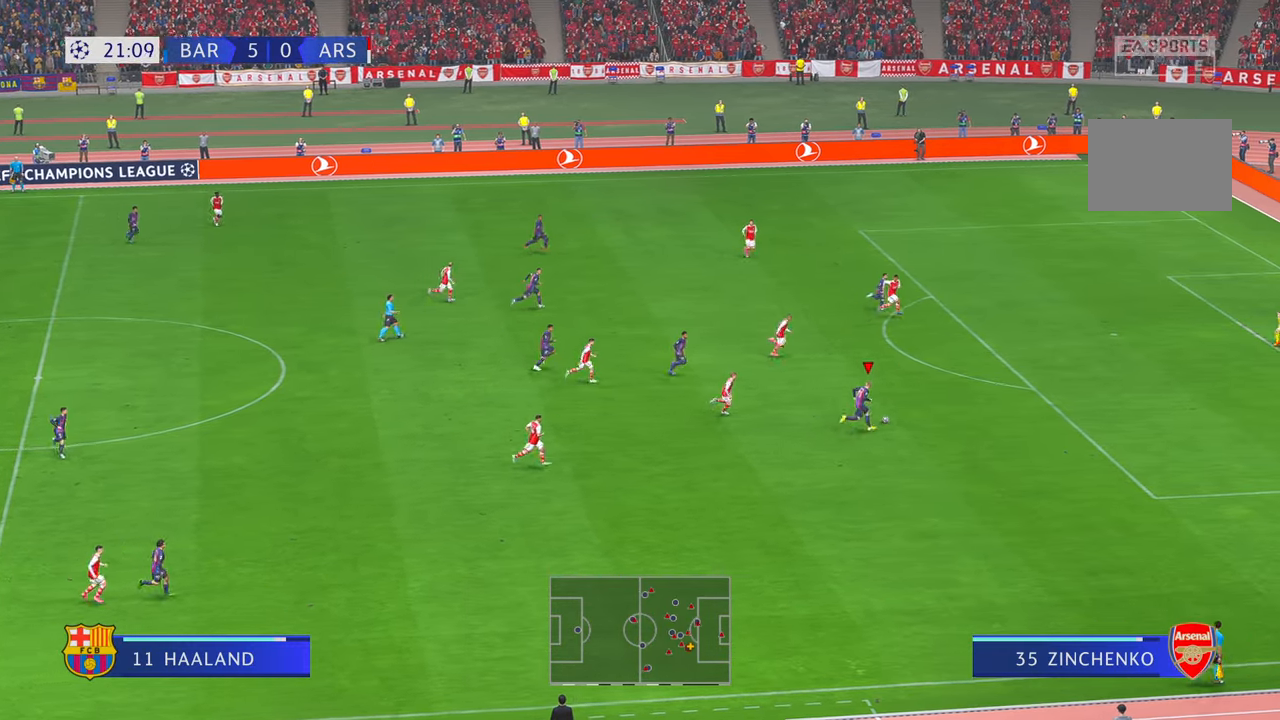
{"buttons": [], "left_stick": "up-right", "right_stick": "center", "events": []}
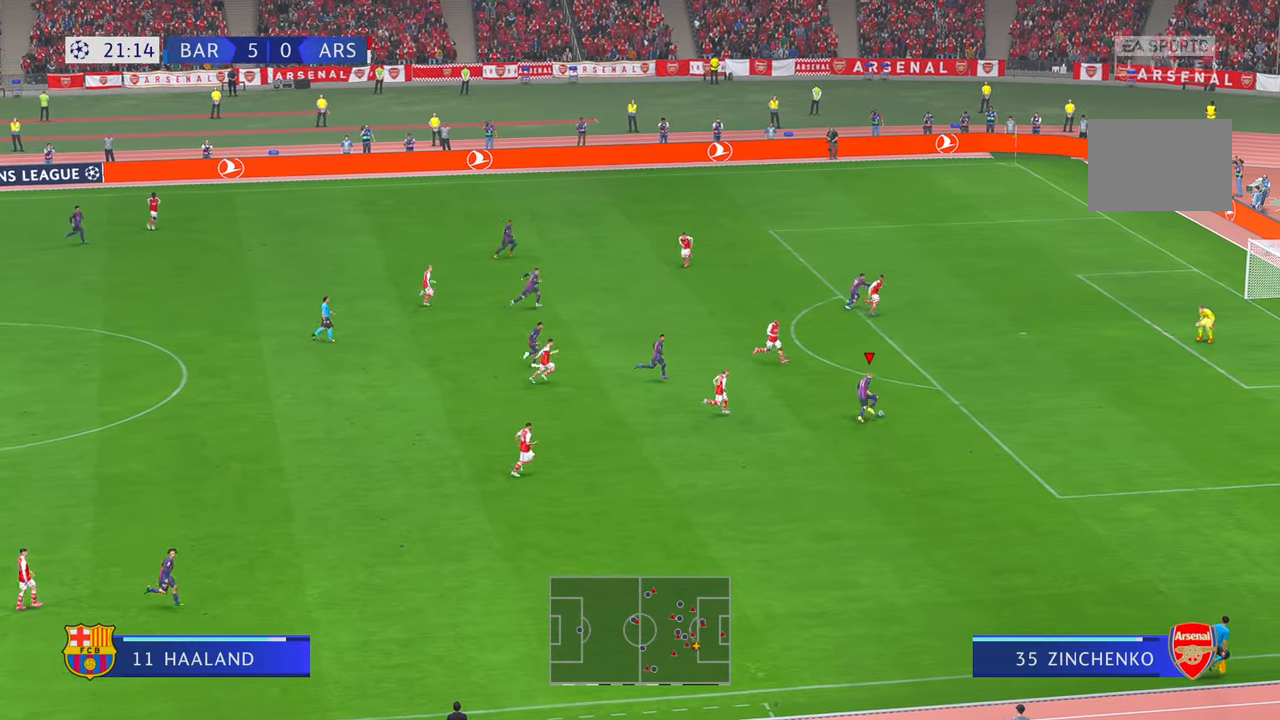
{"buttons": [], "left_stick": "up-right", "right_stick": "center", "events": []}
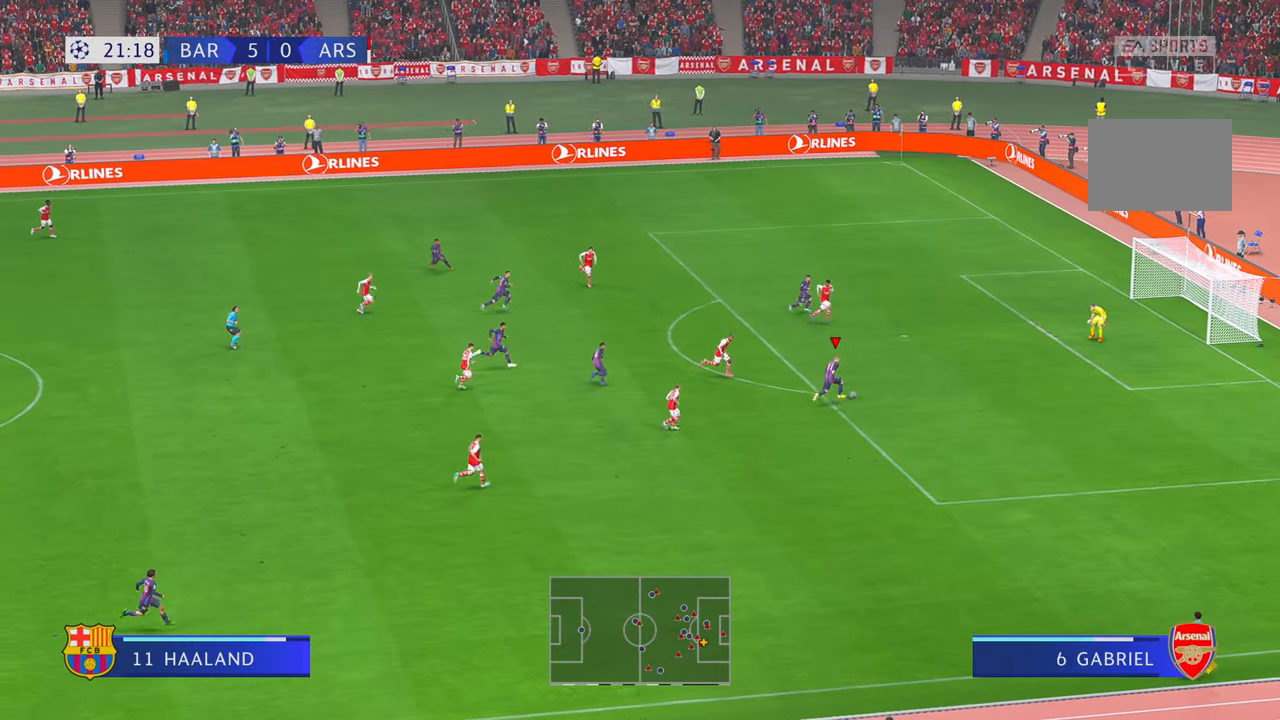
{"buttons": [], "left_stick": "up-right", "right_stick": "center", "events": [[184, "R1", "down"], [267, "R1", "up"]]}
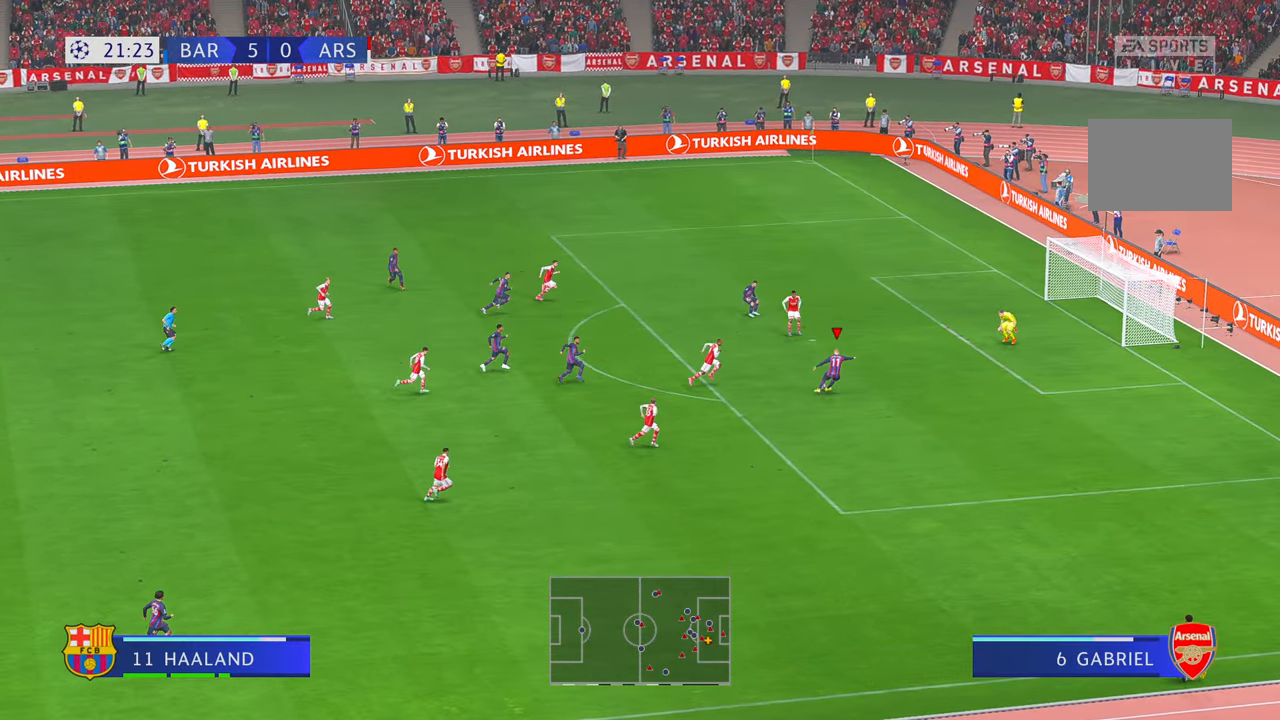
{"buttons": [], "left_stick": "right", "right_stick": "center", "events": [[467, "left_stick", "right"]]}
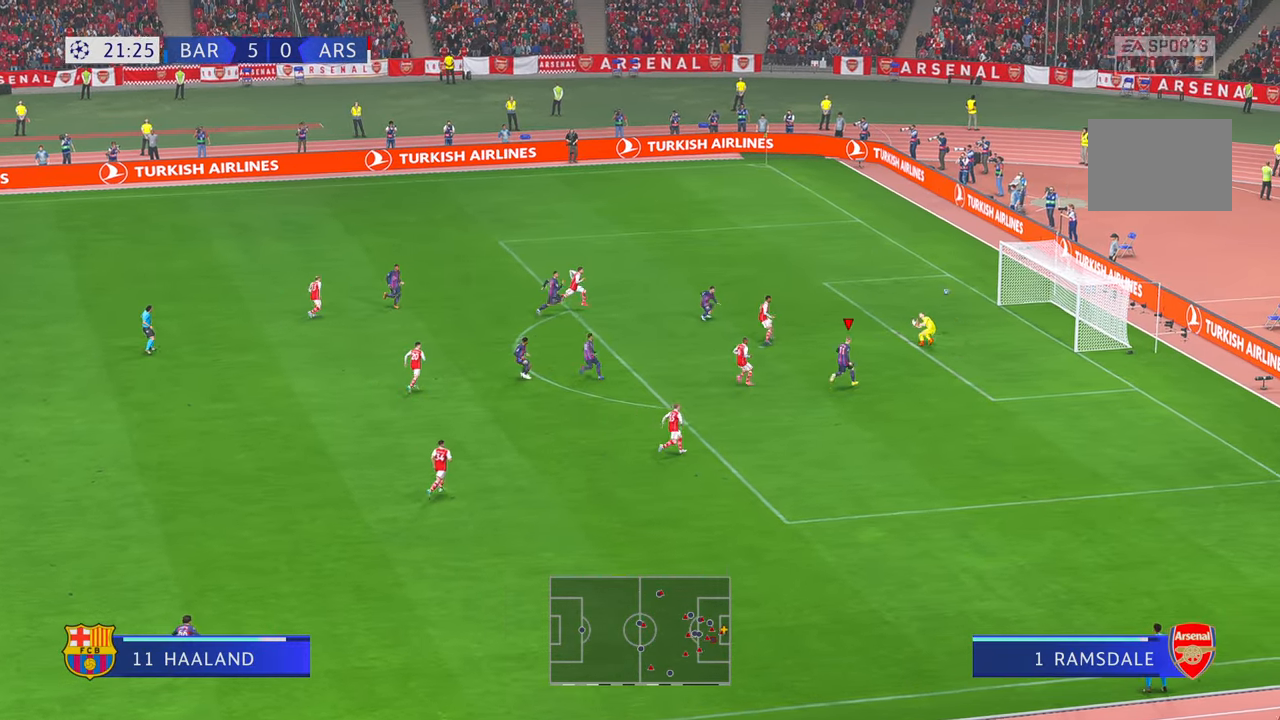
{"buttons": [], "left_stick": "down-right", "right_stick": "center", "events": [[250, "left_stick", "down-right"]]}
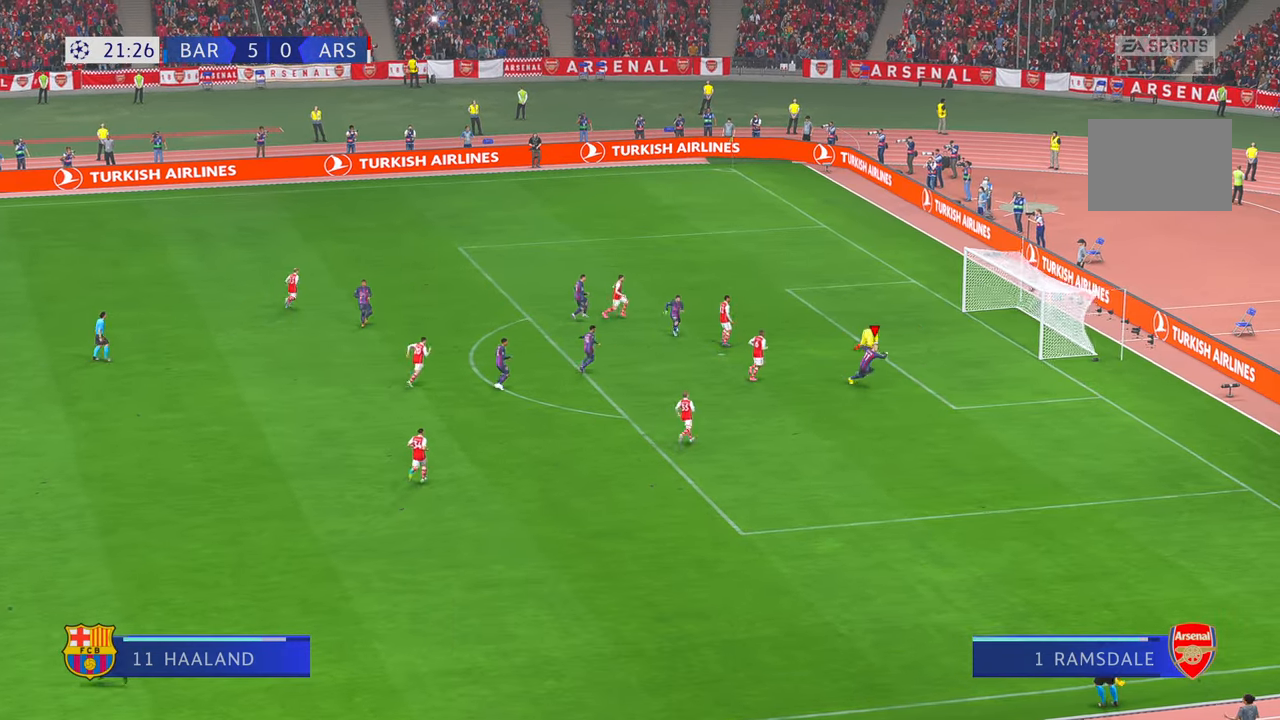
{"buttons": [], "left_stick": "down", "right_stick": "center", "events": [[450, "left_stick", "down"]]}
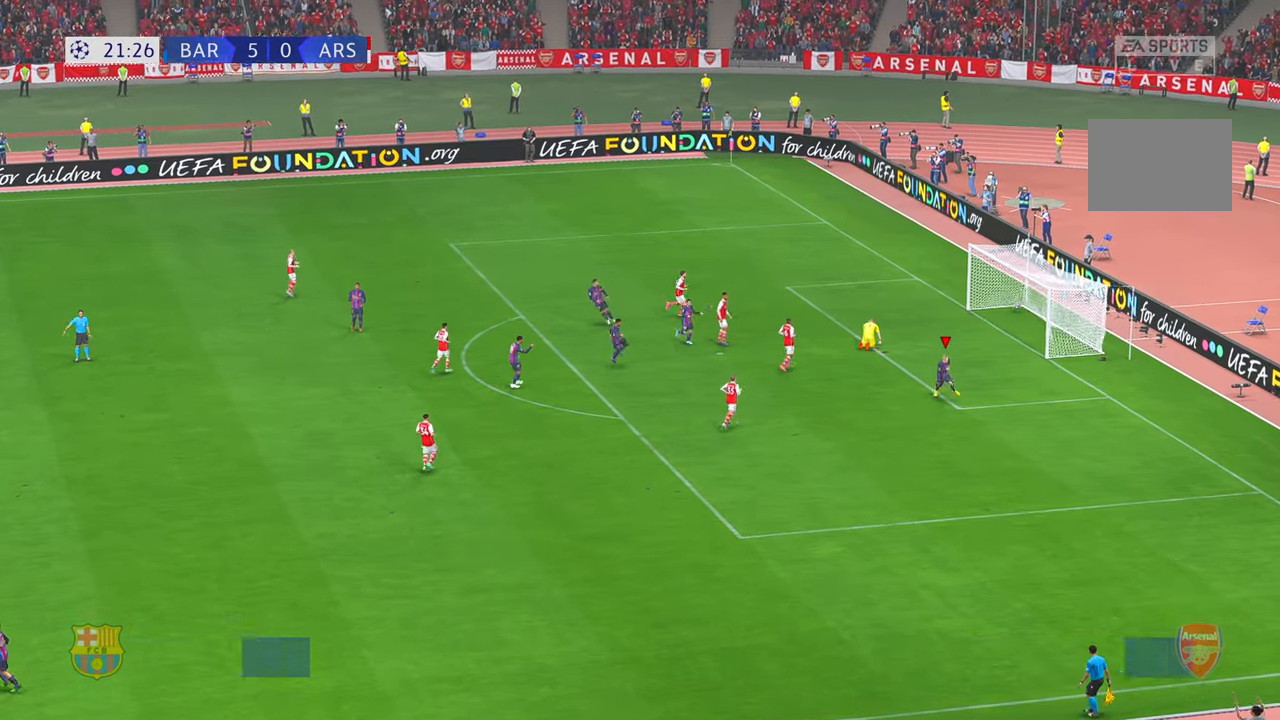
{"buttons": [], "left_stick": "center", "right_stick": "center", "events": [[150, "A", "down"], [434, "left_stick", "center"], [467, "A", "up"]]}
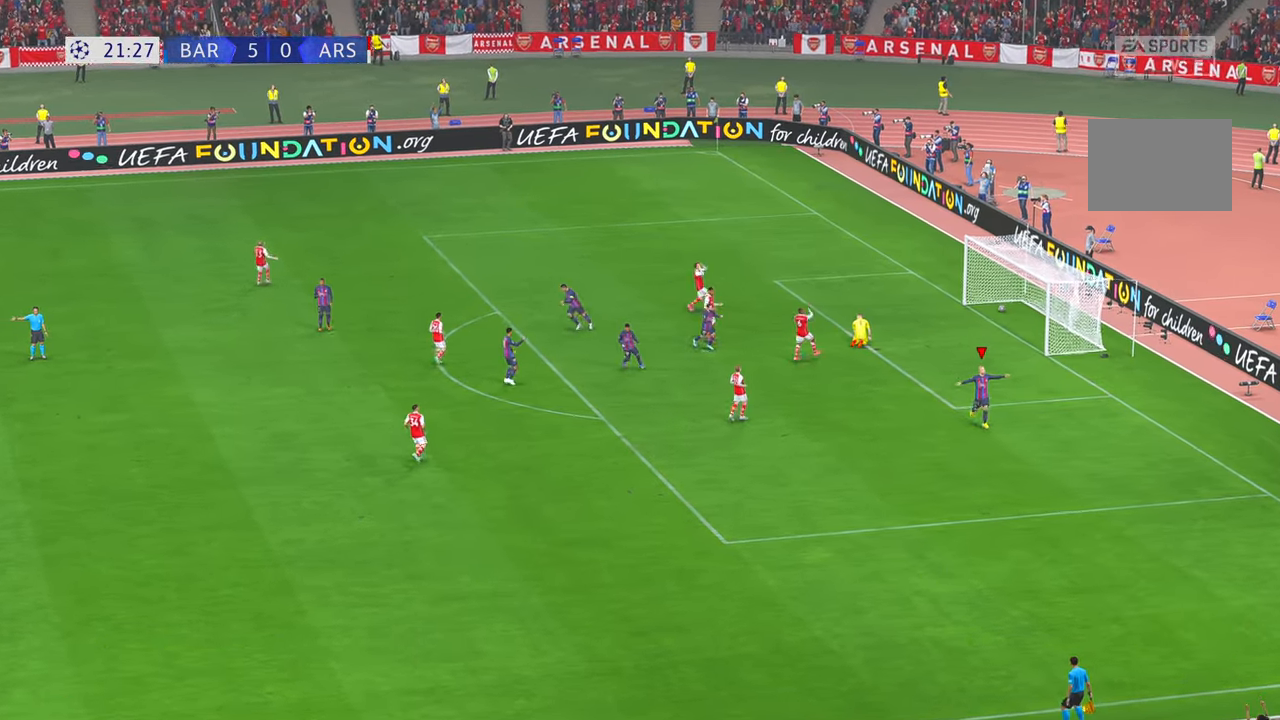
{"buttons": [], "left_stick": "center", "right_stick": "center", "events": []}